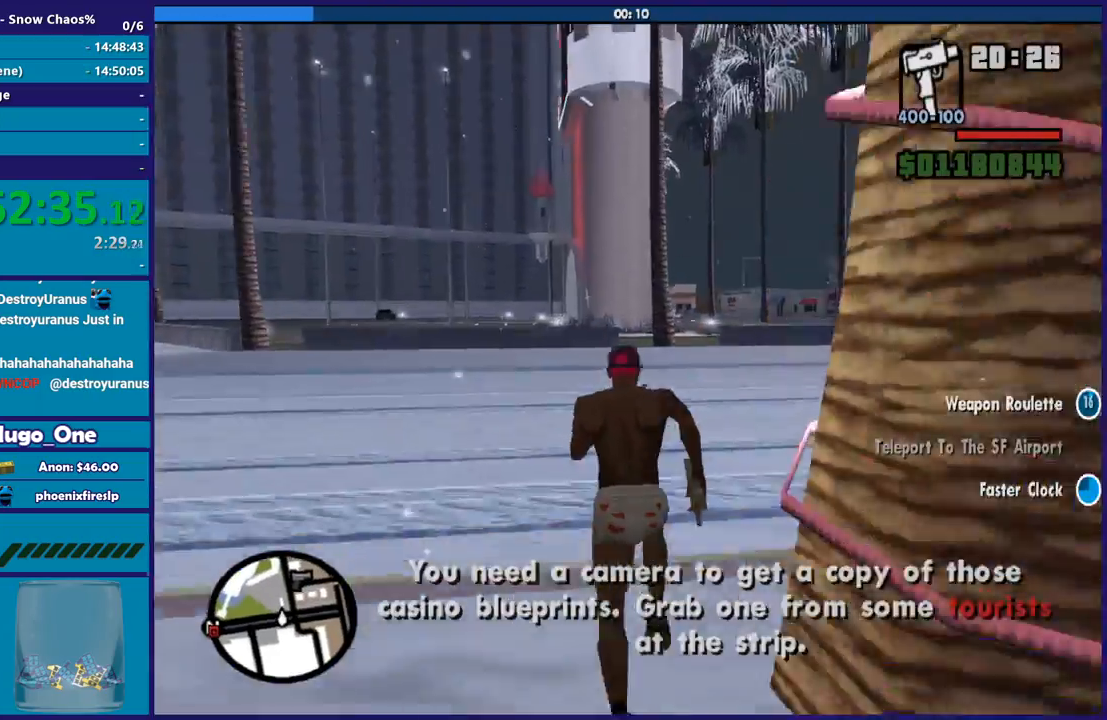
Gameplay with a controller (Xbox layout); each line is a JSON object with the inputs held at the frame after it. "events" lists button and stick changes between this image and that frame as [ms after this image, input, new state], when the widget could be followed in between.
{"buttons": [], "left_stick": "up", "right_stick": "center", "events": [[66, "A", "up"], [166, "A", "down"], [267, "A", "up"], [400, "A", "down"], [467, "A", "up"]]}
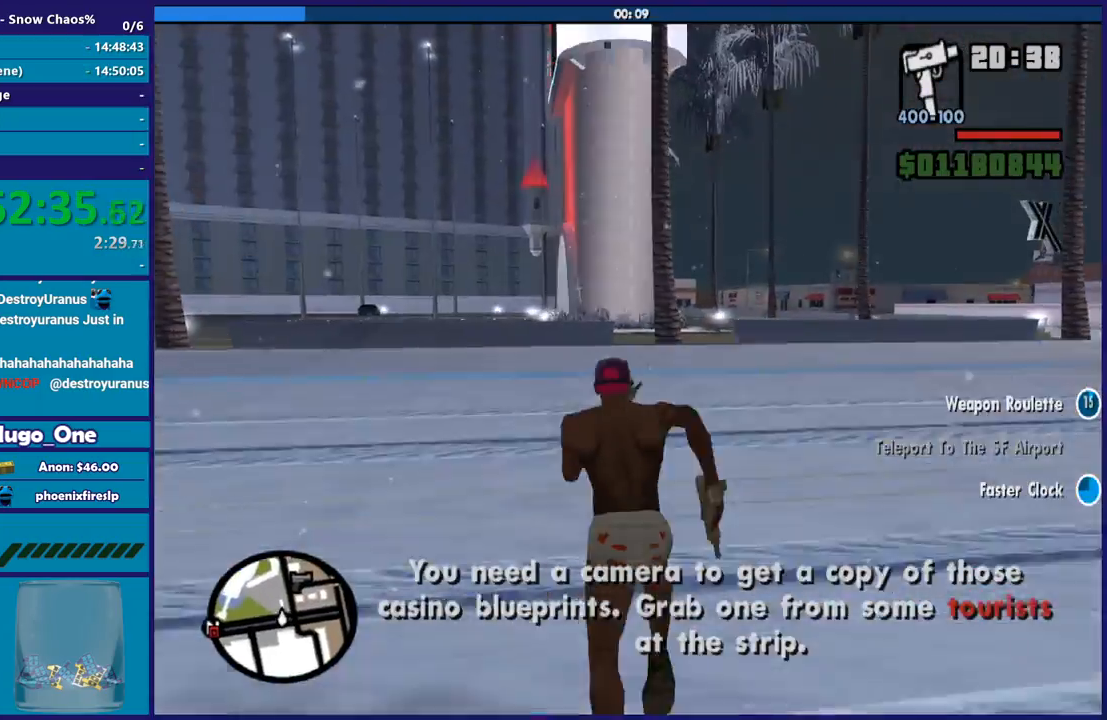
{"buttons": ["A"], "left_stick": "up", "right_stick": "center", "events": [[100, "A", "down"], [167, "A", "up"], [267, "A", "down"], [367, "A", "up"], [467, "A", "down"]]}
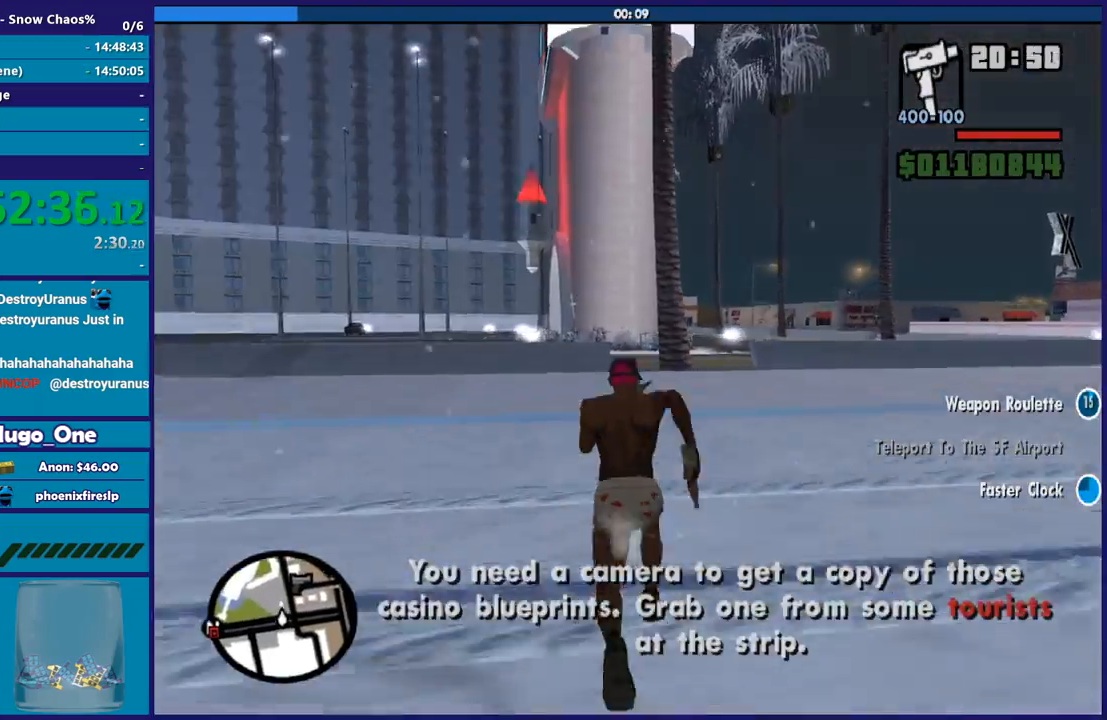
{"buttons": [], "left_stick": "up", "right_stick": "center", "events": [[100, "A", "up"], [200, "A", "down"], [300, "A", "up"], [400, "A", "down"], [500, "A", "up"]]}
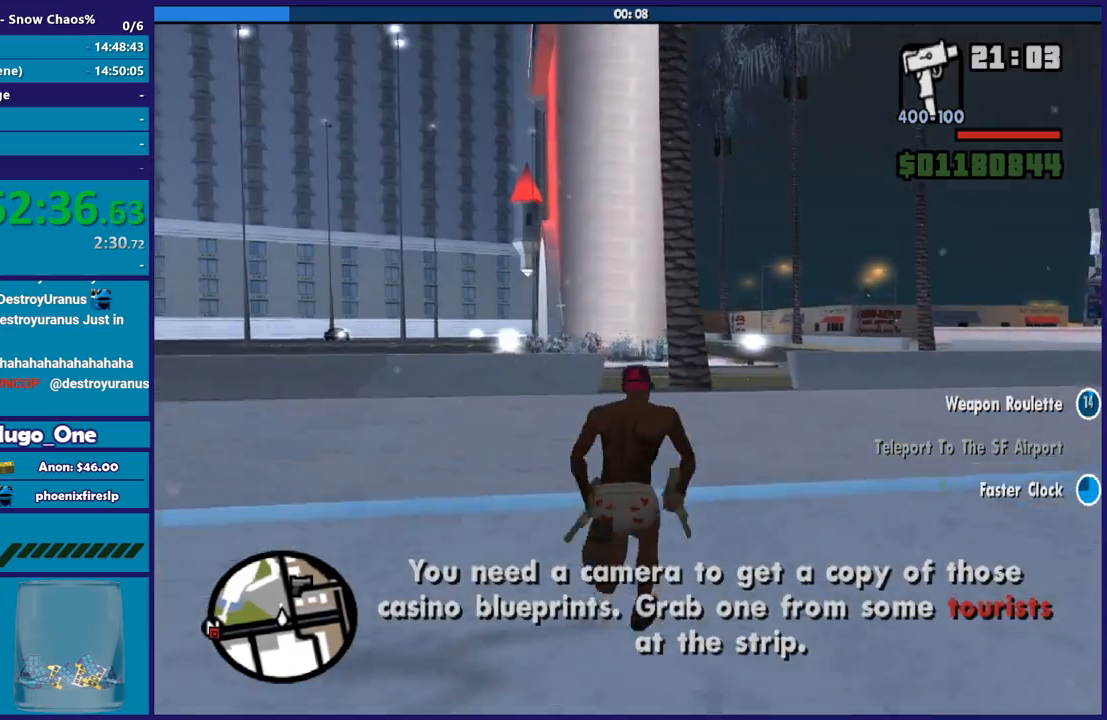
{"buttons": [], "left_stick": "up", "right_stick": "center", "events": [[100, "A", "down"], [200, "A", "up"], [300, "A", "down"], [434, "A", "up"]]}
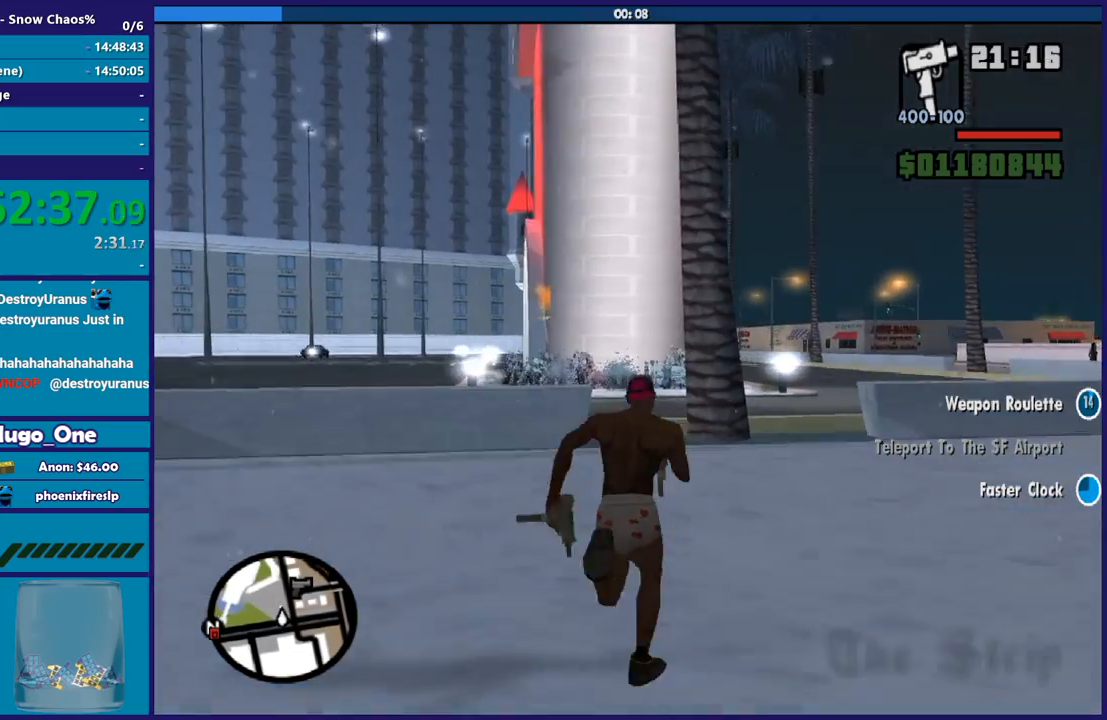
{"buttons": ["A"], "left_stick": "up", "right_stick": "center", "events": [[33, "A", "down"], [133, "A", "up"], [233, "A", "down"], [333, "A", "up"], [433, "A", "down"]]}
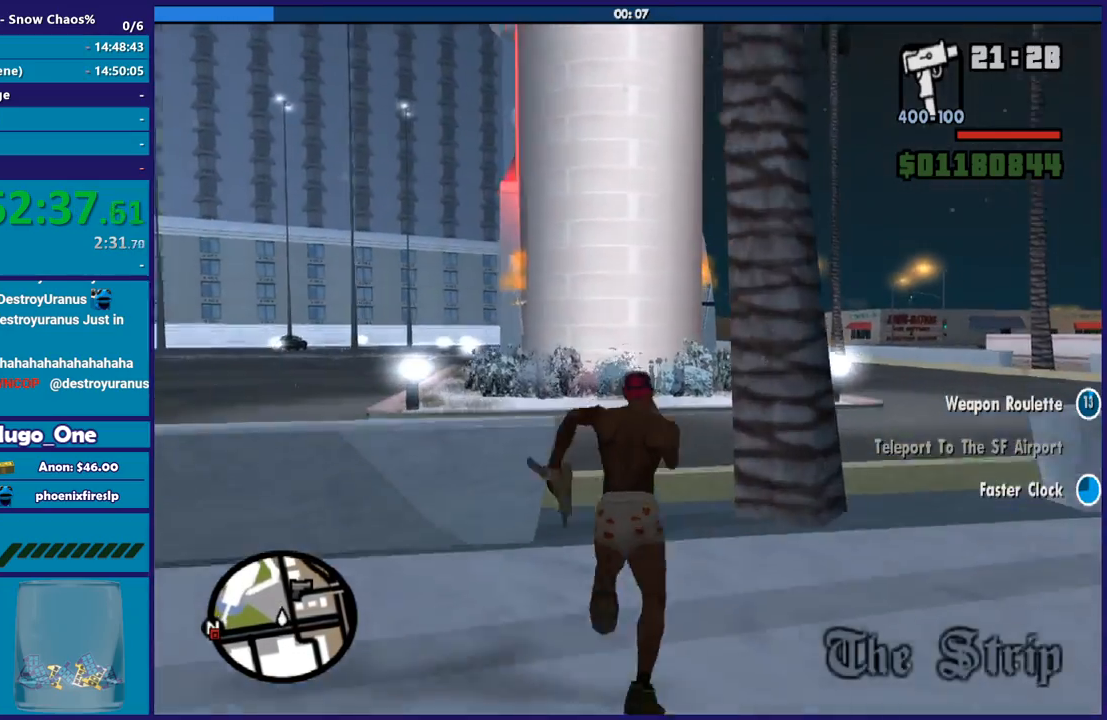
{"buttons": [], "left_stick": "up", "right_stick": "center", "events": [[33, "A", "up"], [134, "A", "down"], [234, "A", "up"], [334, "A", "down"], [434, "A", "up"]]}
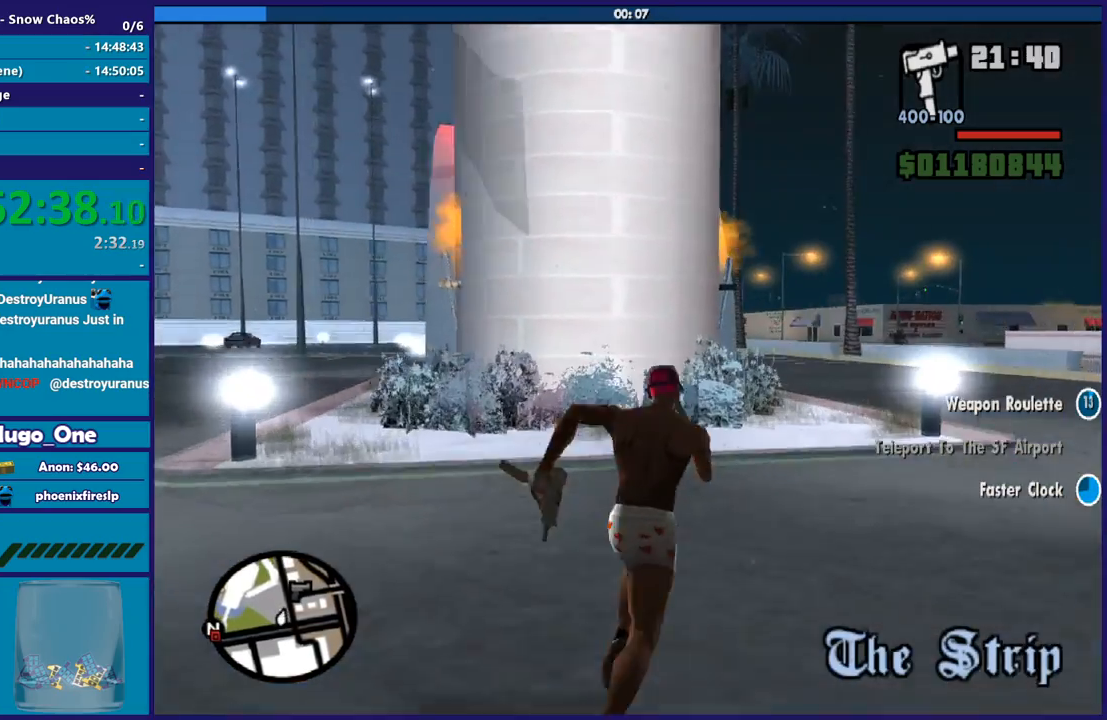
{"buttons": ["A"], "left_stick": "up", "right_stick": "center", "events": [[33, "A", "down"], [133, "A", "up"], [233, "A", "down"], [300, "left_stick", "up-right"], [333, "A", "up"], [433, "A", "down"], [500, "left_stick", "up"]]}
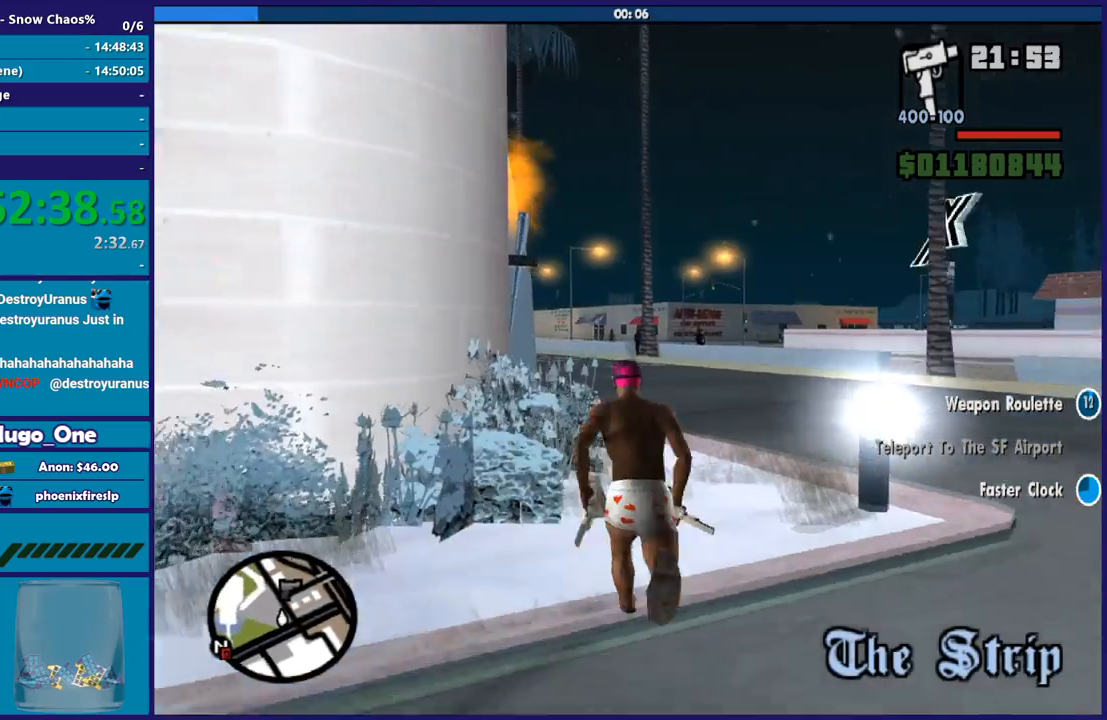
{"buttons": [], "left_stick": "up", "right_stick": "down-left", "events": [[34, "A", "up"], [134, "right_stick", "down-left"]]}
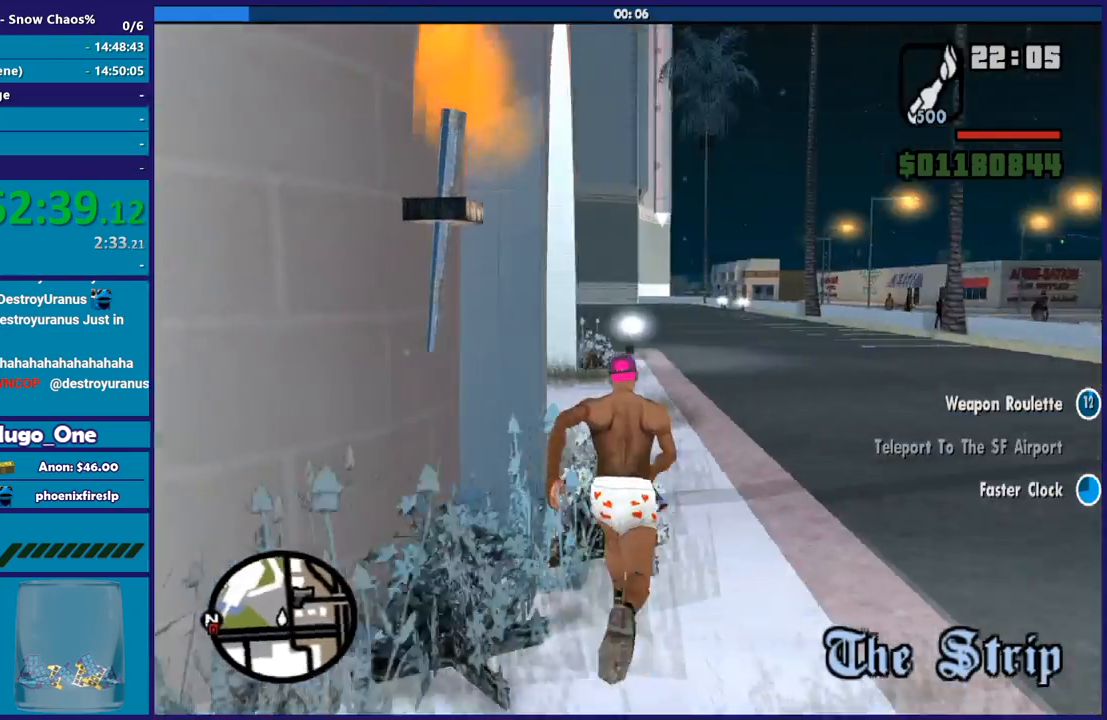
{"buttons": [], "left_stick": "up", "right_stick": "down-left", "events": []}
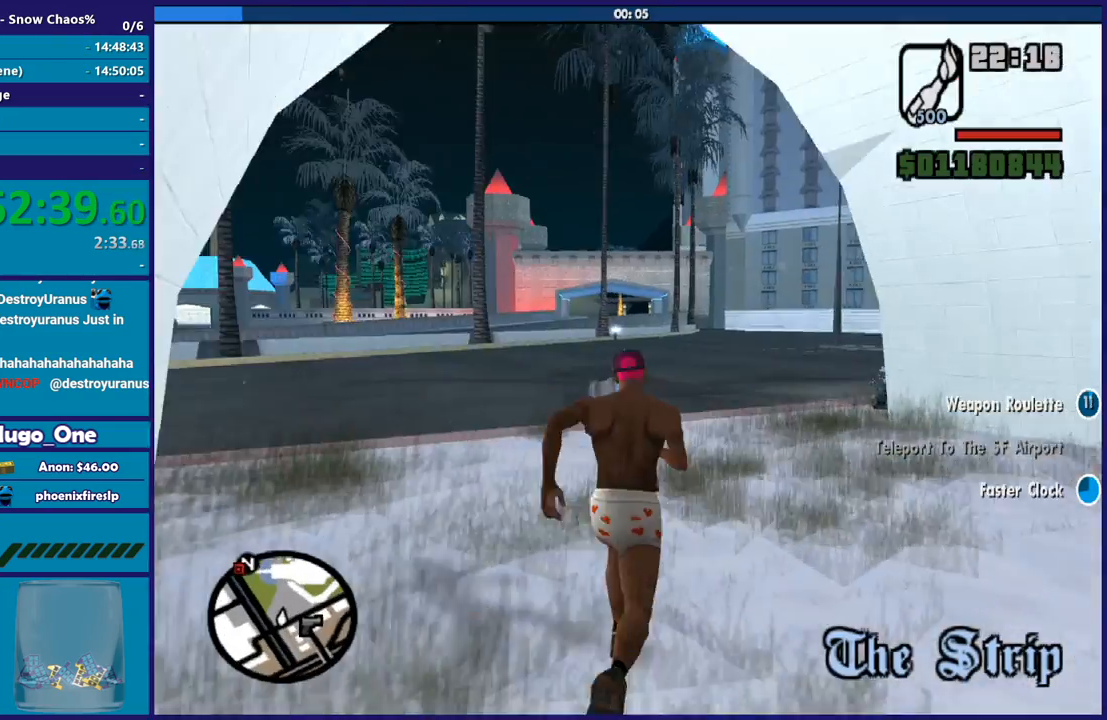
{"buttons": [], "left_stick": "up", "right_stick": "center", "events": [[67, "right_stick", "center"], [167, "A", "down"], [267, "A", "up"], [367, "A", "down"], [467, "A", "up"]]}
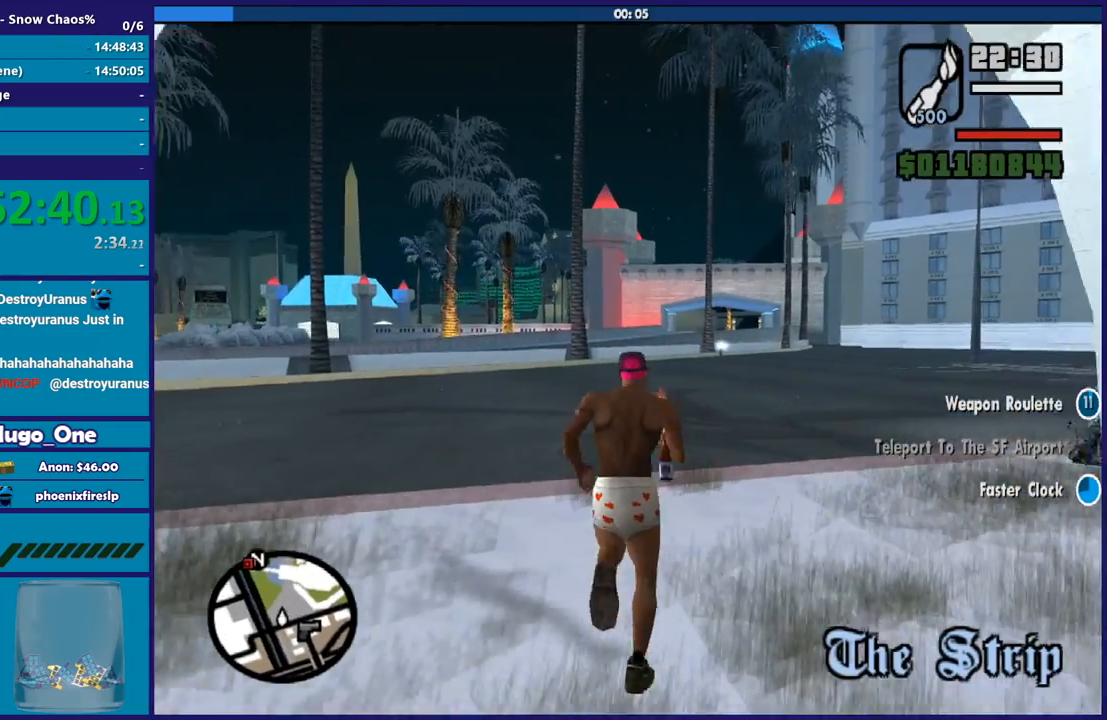
{"buttons": [], "left_stick": "right", "right_stick": "right", "events": [[200, "right_stick", "right"], [367, "left_stick", "up-right"], [467, "left_stick", "right"]]}
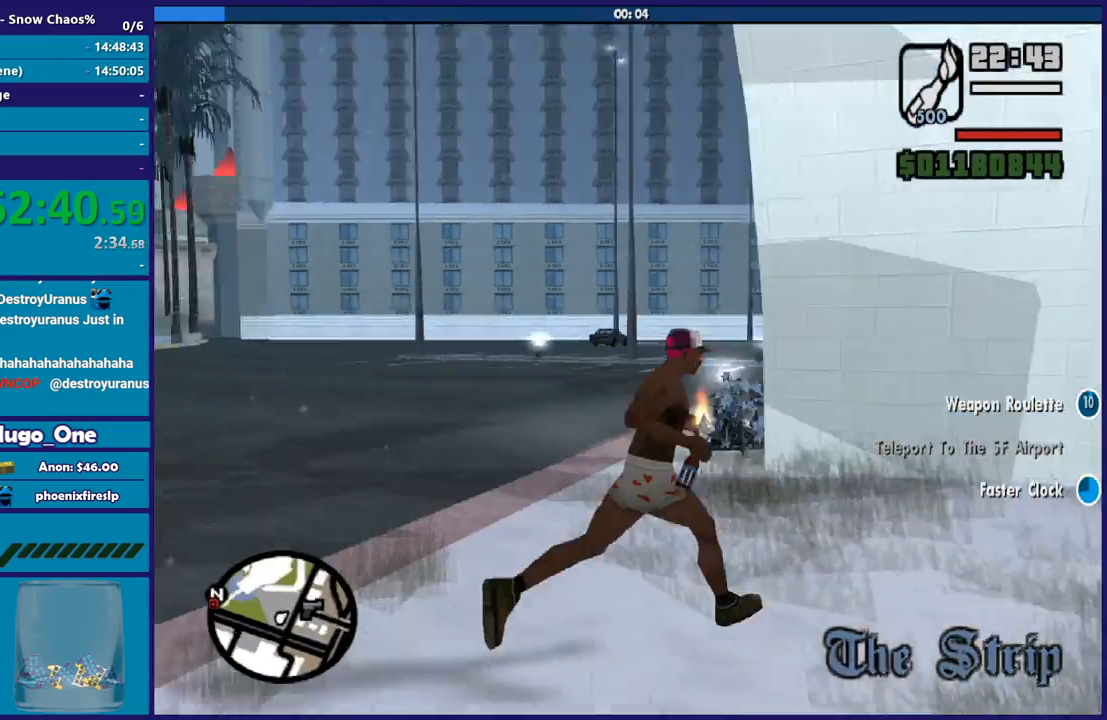
{"buttons": ["A"], "left_stick": "up-right", "right_stick": "center", "events": [[367, "left_stick", "up-right"], [401, "right_stick", "center"], [467, "A", "down"]]}
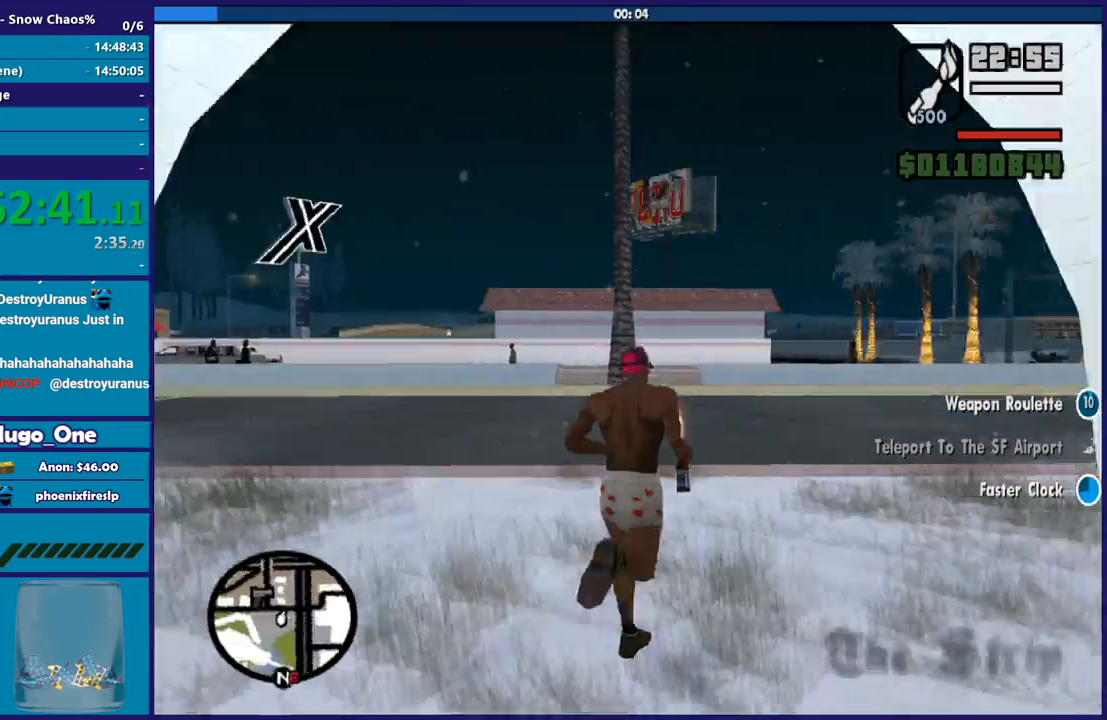
{"buttons": [], "left_stick": "up", "right_stick": "center", "events": [[100, "A", "up"], [166, "A", "down"], [267, "left_stick", "up"], [300, "A", "up"], [400, "A", "down"], [500, "A", "up"]]}
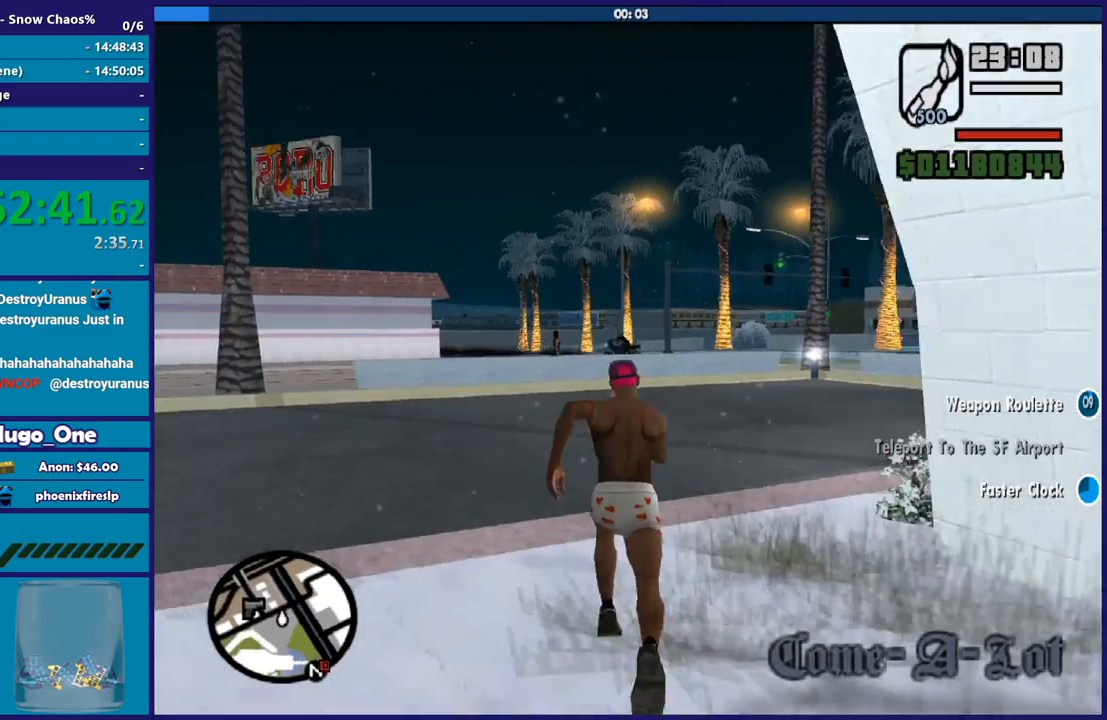
{"buttons": ["A"], "left_stick": "up-left", "right_stick": "center", "events": [[67, "A", "down"], [167, "A", "up"], [300, "A", "down"], [367, "A", "up"], [467, "A", "down"], [501, "left_stick", "up-left"]]}
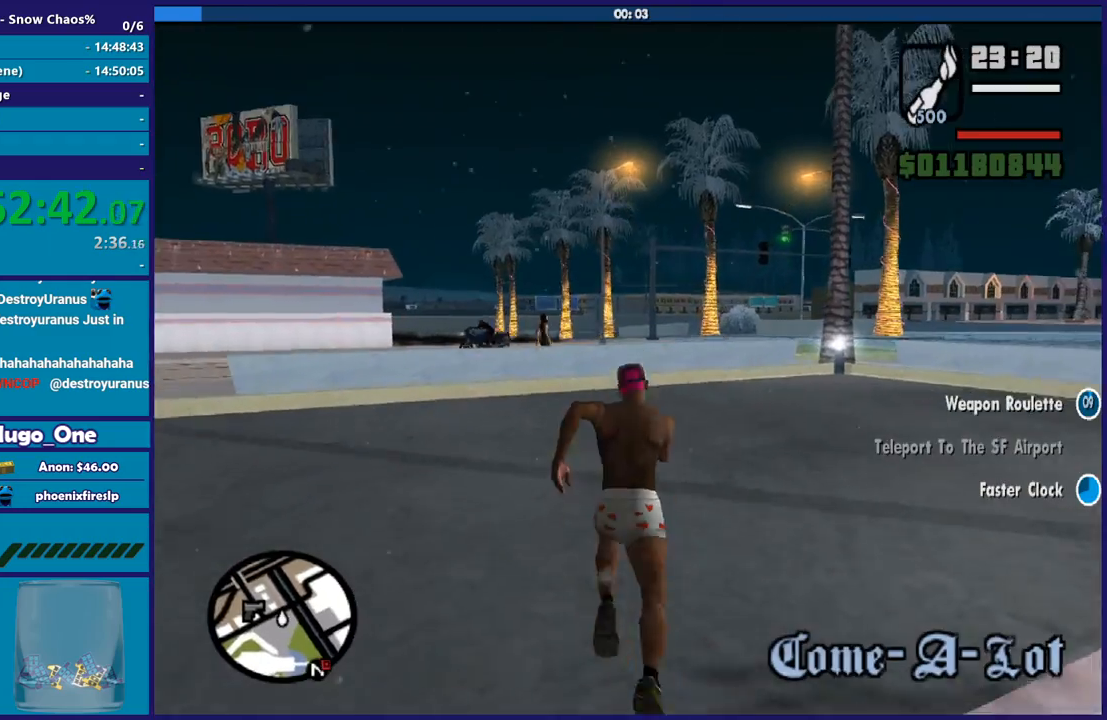
{"buttons": [], "left_stick": "up", "right_stick": "center", "events": [[100, "A", "up"], [166, "A", "down"], [267, "A", "up"], [300, "L1", "down"], [367, "A", "down"], [367, "left_stick", "up"], [400, "L1", "up"], [467, "A", "up"]]}
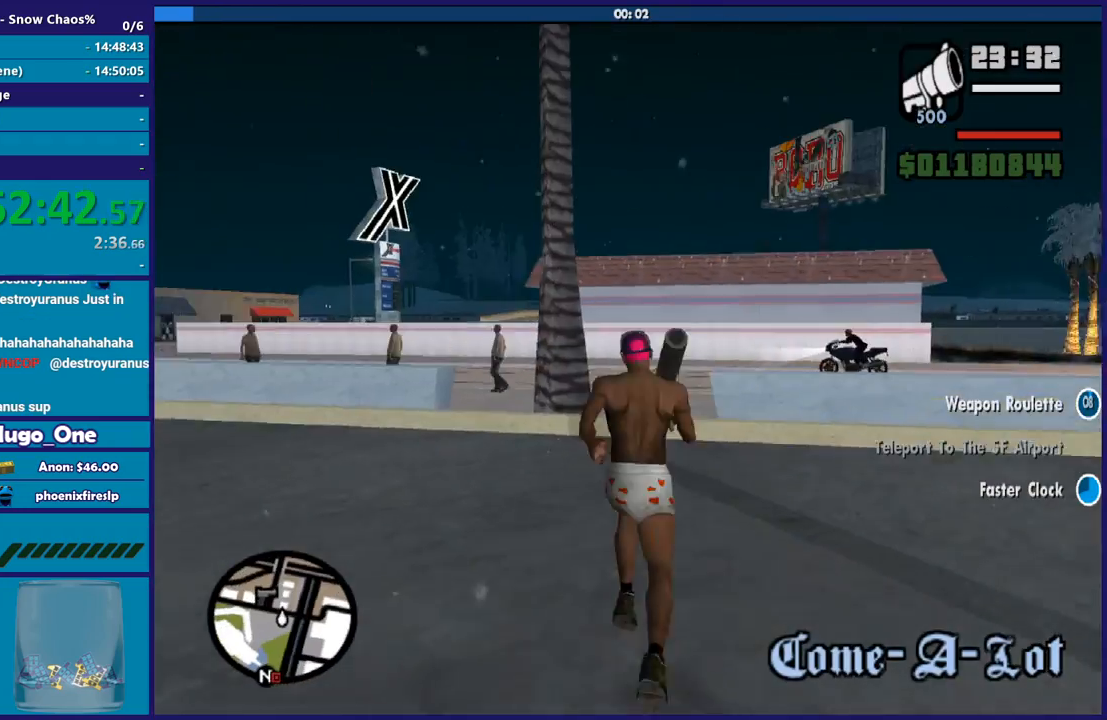
{"buttons": ["L1"], "left_stick": "up-left", "right_stick": "left", "events": [[34, "L1", "down"], [134, "L1", "up"], [234, "right_stick", "down-left"], [300, "left_stick", "up-left"], [467, "L1", "down"], [467, "right_stick", "left"]]}
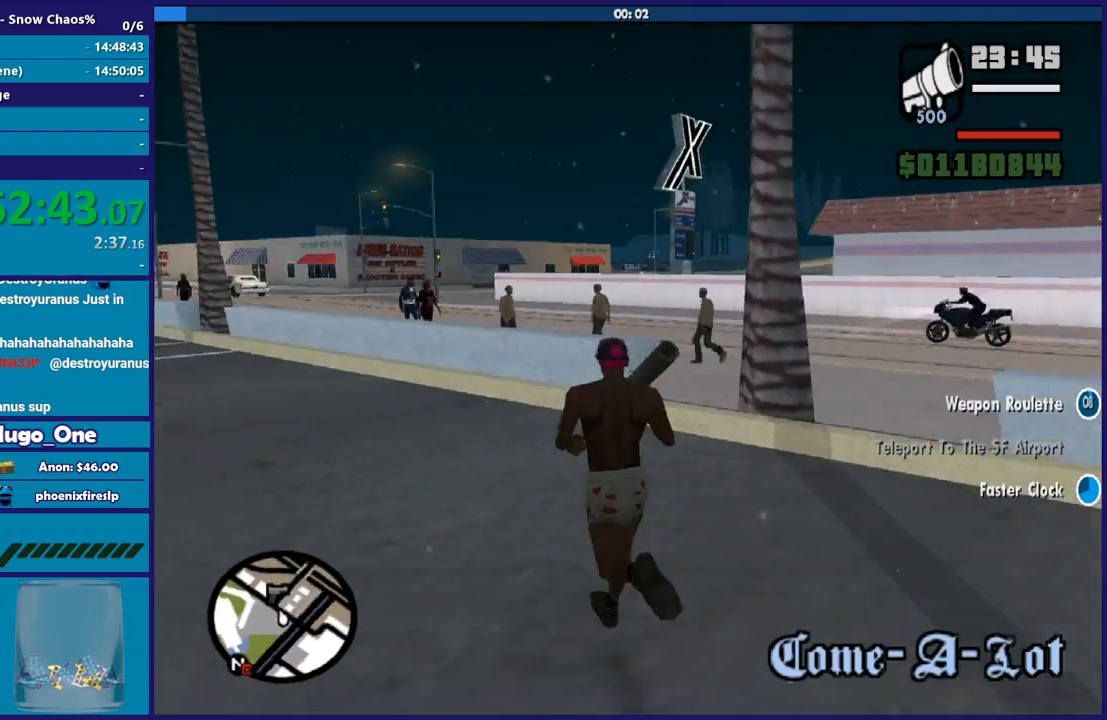
{"buttons": [], "left_stick": "up", "right_stick": "center", "events": [[100, "L1", "up"], [166, "left_stick", "up"], [166, "right_stick", "center"]]}
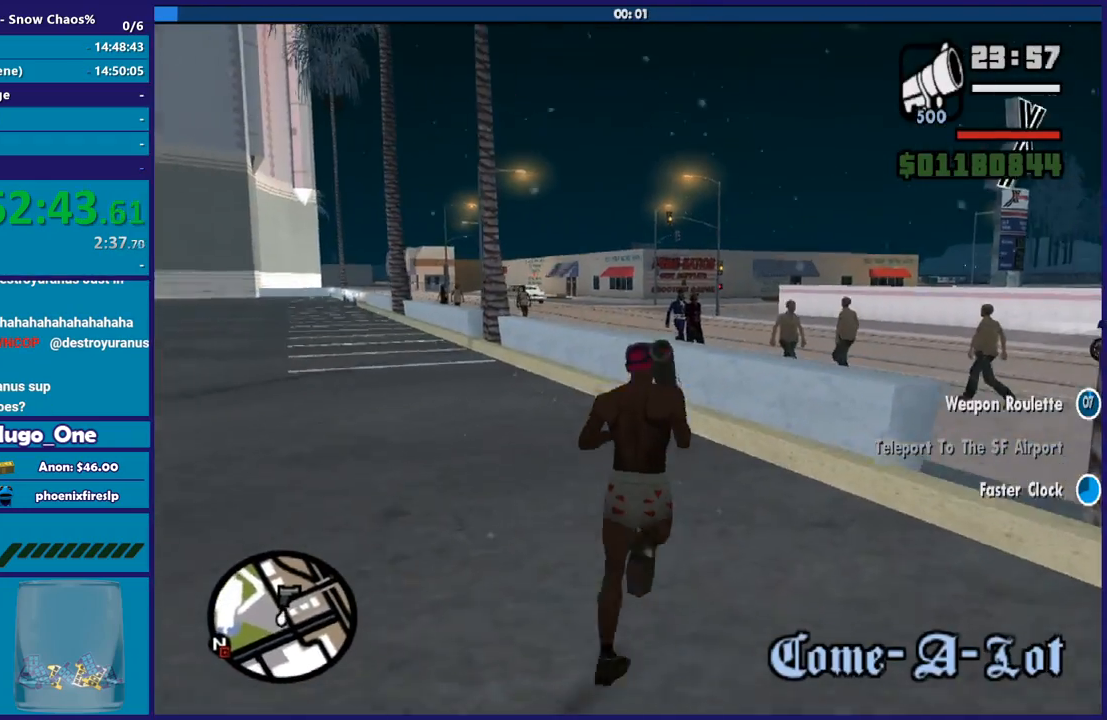
{"buttons": [], "left_stick": "up-right", "right_stick": "down-right", "events": [[234, "left_stick", "up-right"], [300, "right_stick", "down-right"]]}
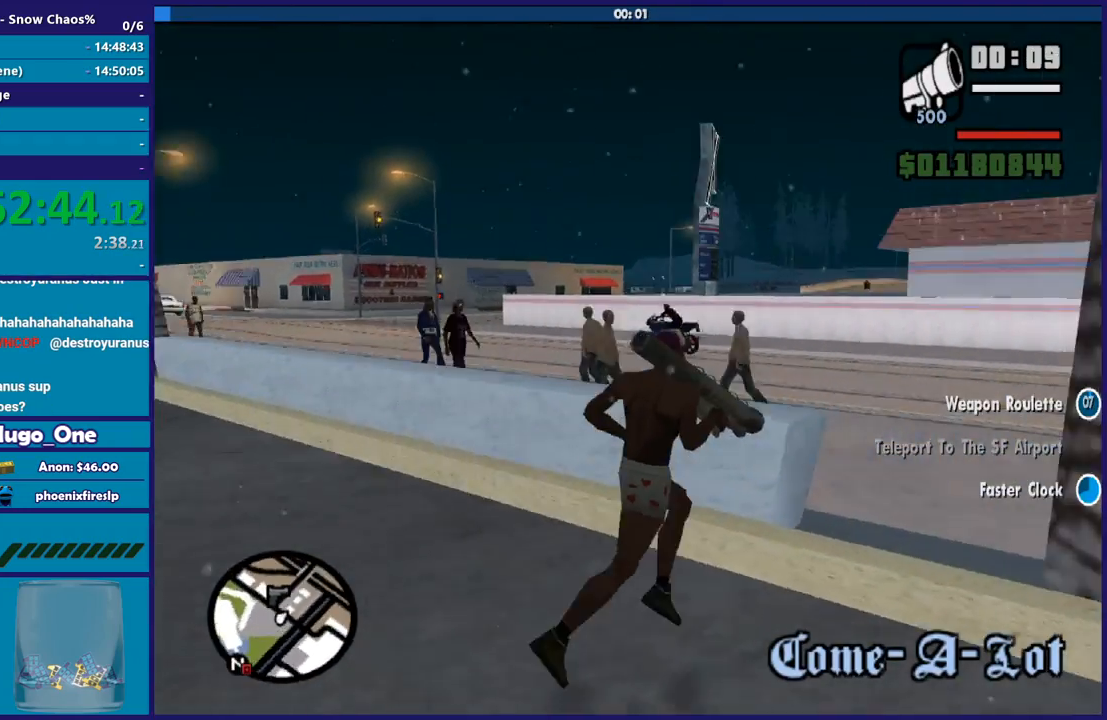
{"buttons": [], "left_stick": "up-left", "right_stick": "down-right", "events": [[200, "left_stick", "up"], [467, "left_stick", "up-left"]]}
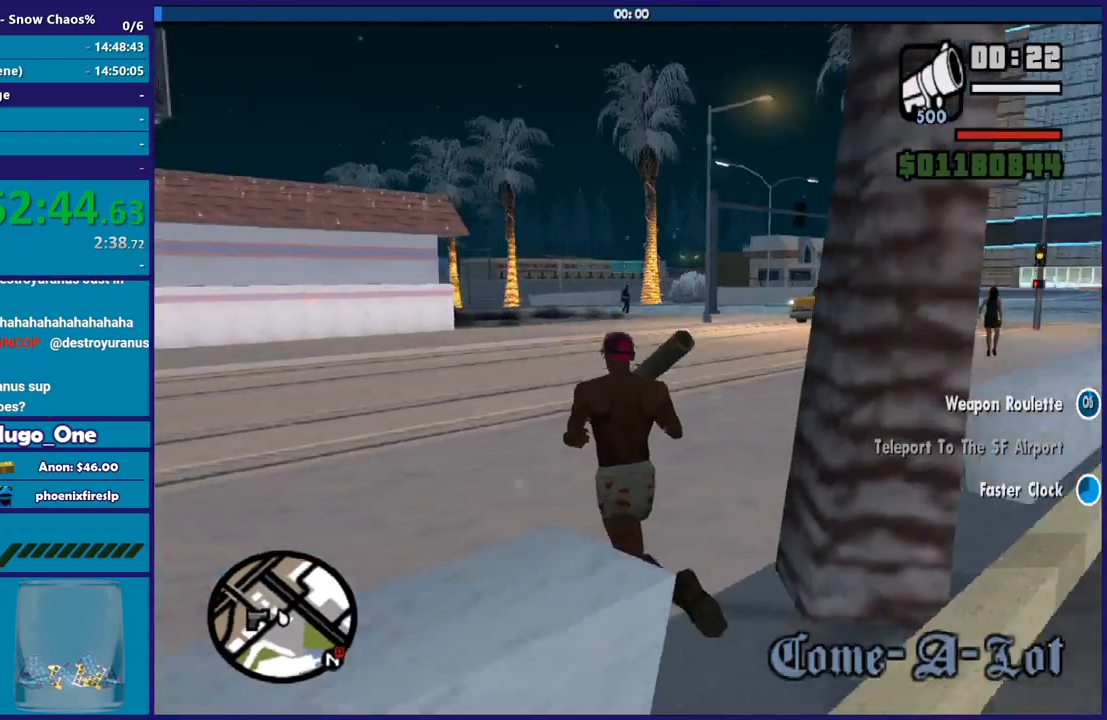
{"buttons": [], "left_stick": "up", "right_stick": "center", "events": [[234, "left_stick", "up"], [267, "right_stick", "center"], [334, "A", "down"], [467, "A", "up"]]}
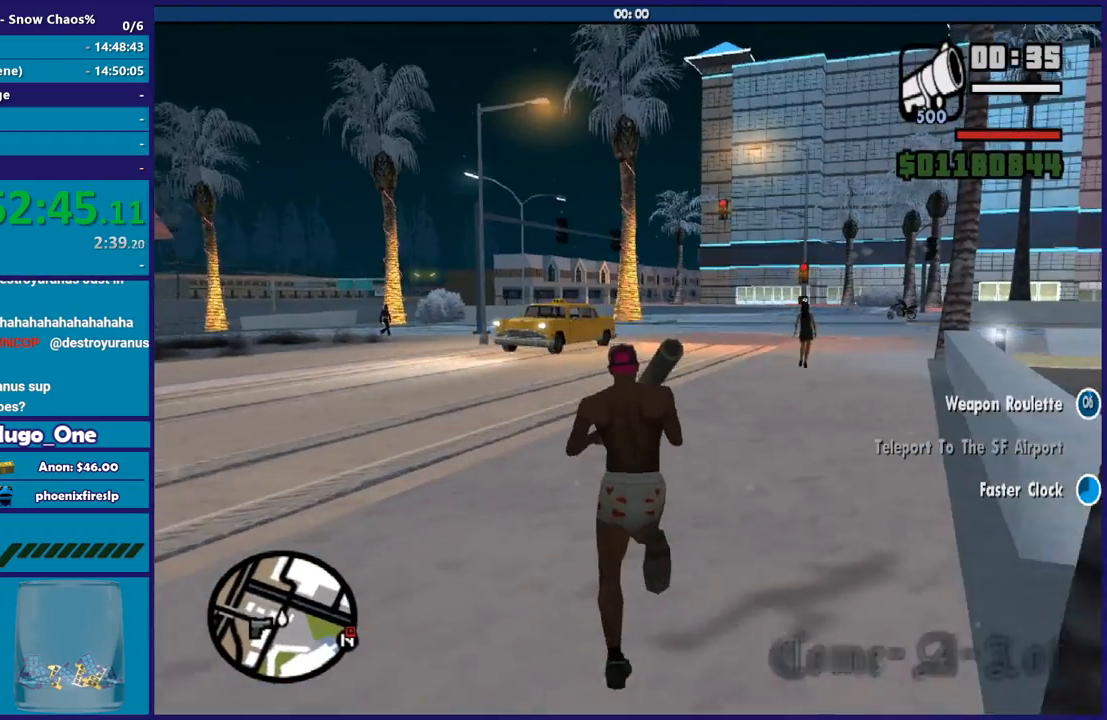
{"buttons": ["A"], "left_stick": "up", "right_stick": "center", "events": [[66, "A", "down"], [133, "left_stick", "up-right"], [166, "A", "up"], [233, "A", "down"], [300, "left_stick", "up"], [333, "A", "up"], [433, "A", "down"]]}
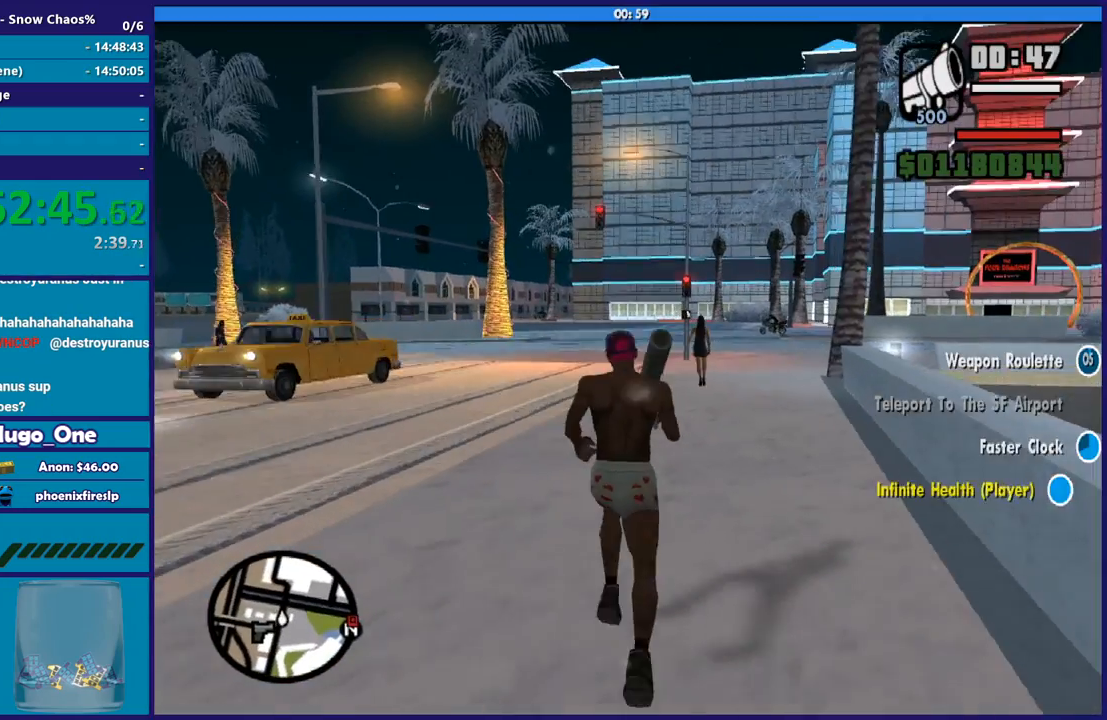
{"buttons": [], "left_stick": "up", "right_stick": "center", "events": [[33, "A", "up"], [134, "A", "down"], [234, "A", "up"], [334, "A", "down"], [434, "A", "up"]]}
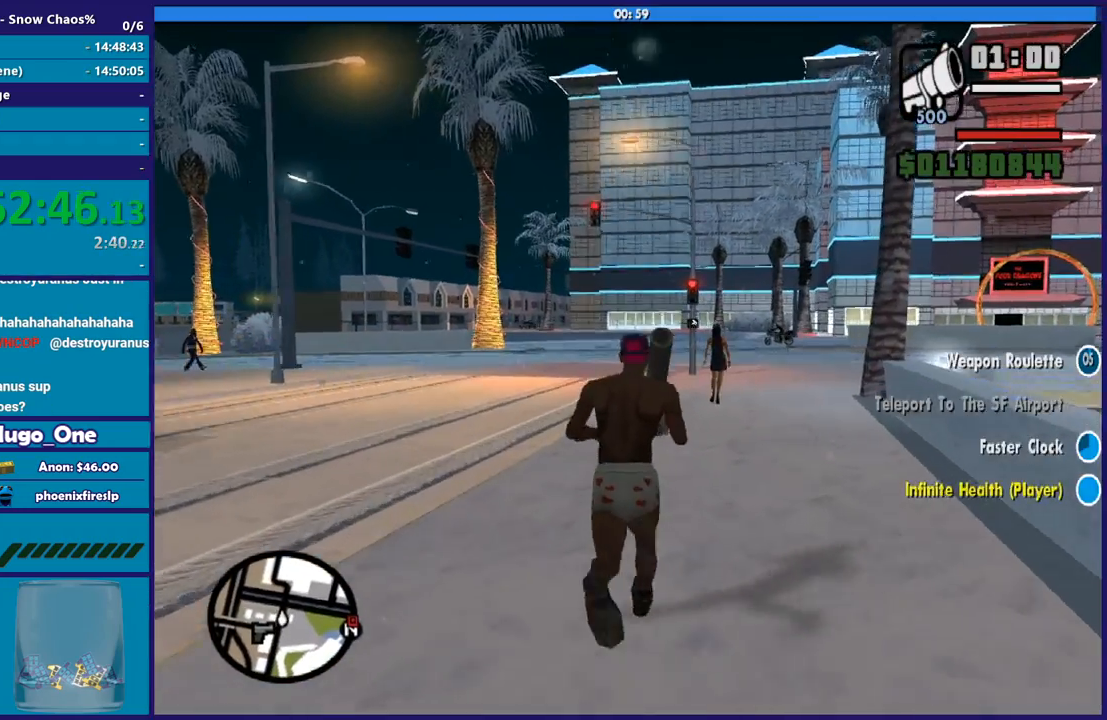
{"buttons": ["A"], "left_stick": "up", "right_stick": "center", "events": [[33, "A", "down"], [133, "A", "up"], [233, "A", "down"], [333, "A", "up"], [433, "A", "down"]]}
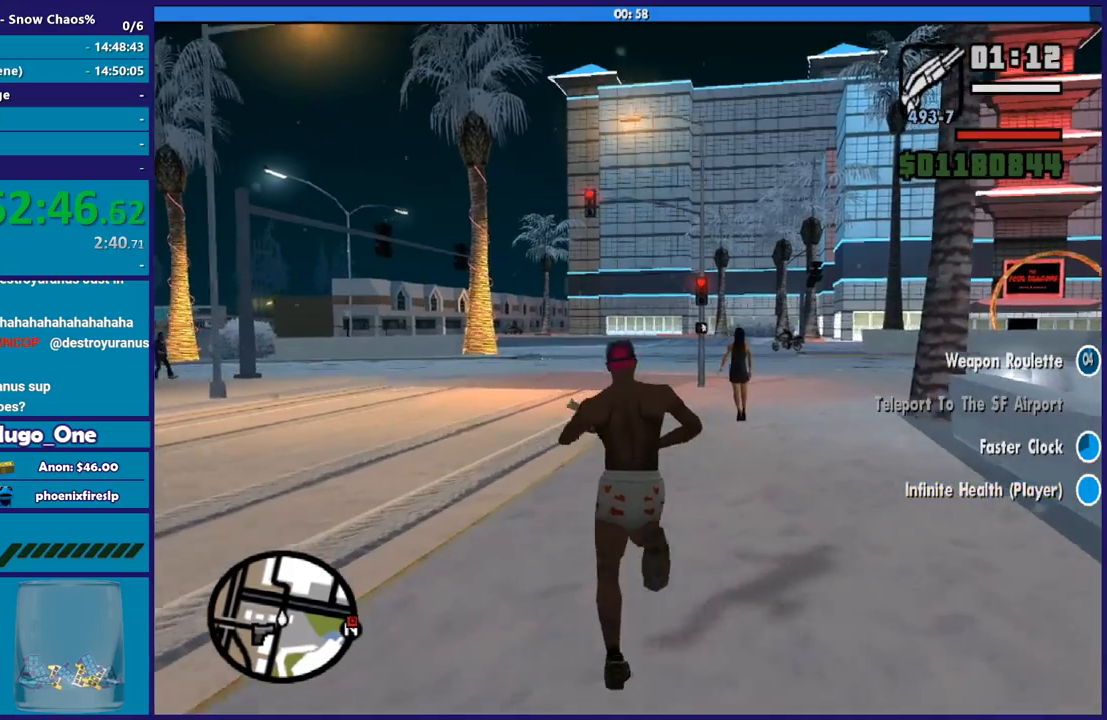
{"buttons": ["A"], "left_stick": "up", "right_stick": "center", "events": [[34, "A", "up"], [134, "A", "down"], [234, "A", "up"], [300, "A", "down"], [401, "A", "up"], [501, "A", "down"]]}
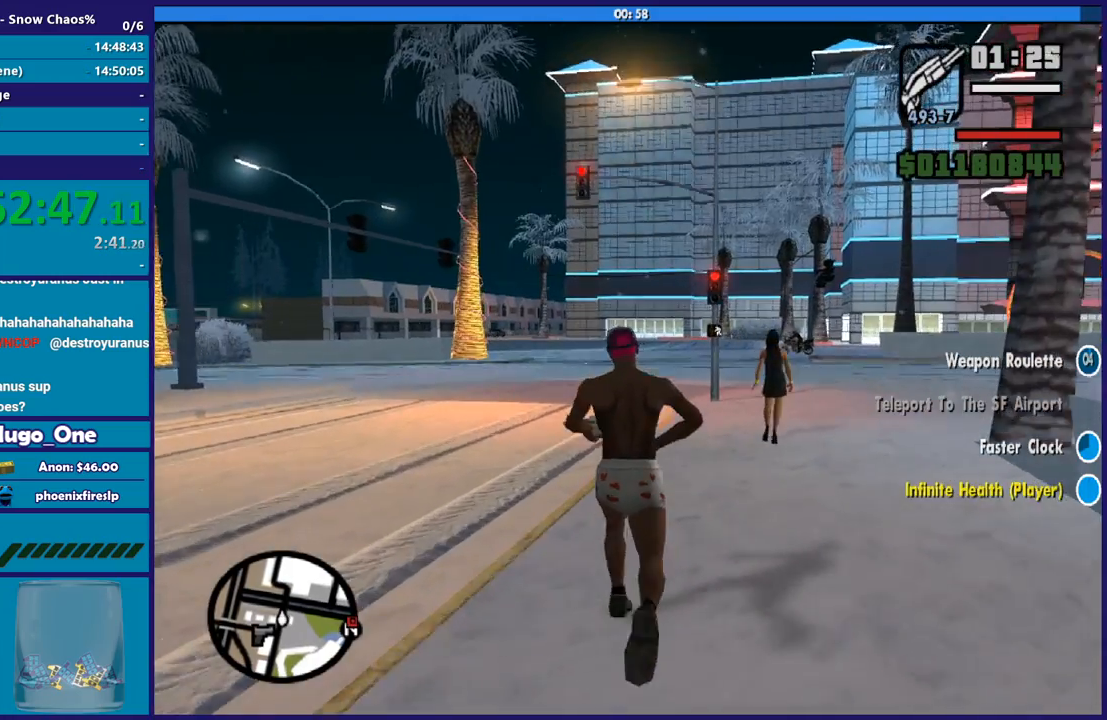
{"buttons": ["A"], "left_stick": "up", "right_stick": "center", "events": [[133, "A", "up"], [200, "A", "down"], [300, "A", "up"], [400, "A", "down"]]}
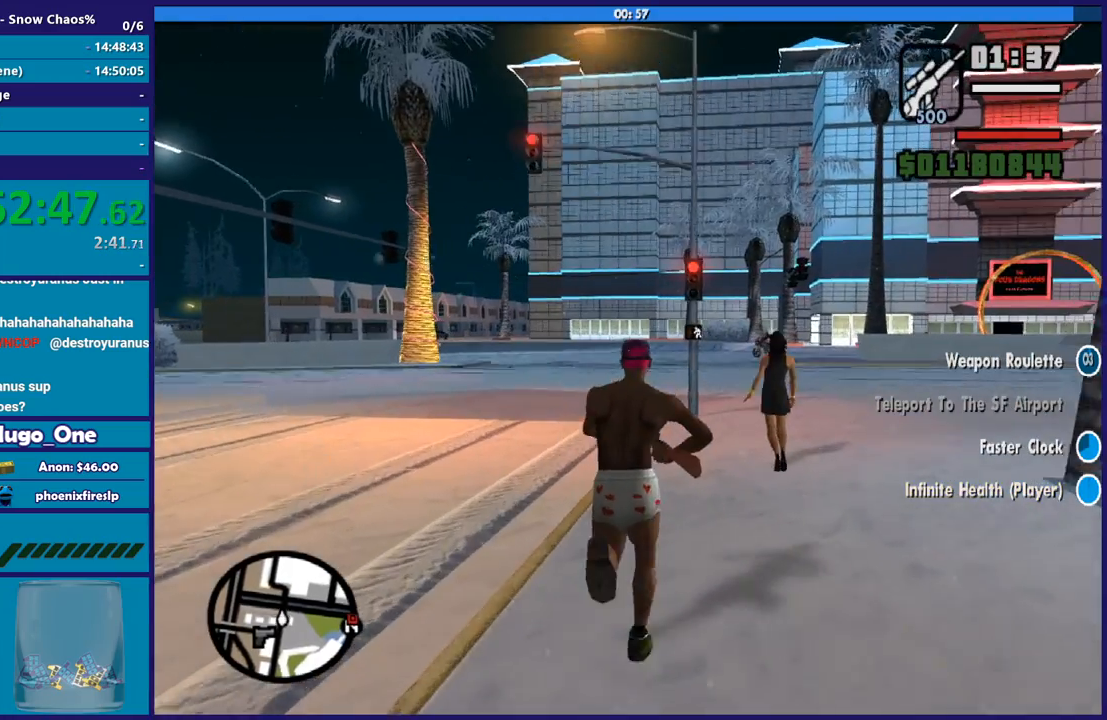
{"buttons": ["A"], "left_stick": "up", "right_stick": "center", "events": [[34, "A", "up"], [67, "A", "down"], [200, "A", "up"], [300, "A", "down"], [401, "A", "up"], [467, "A", "down"]]}
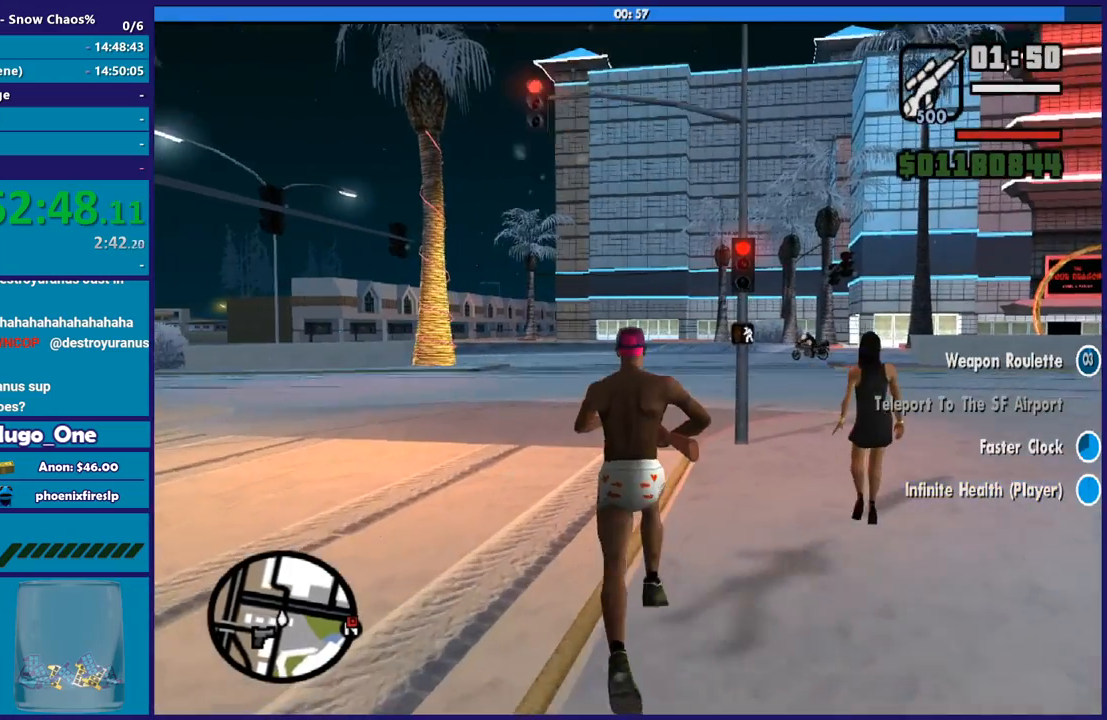
{"buttons": [], "left_stick": "up", "right_stick": "center", "events": [[66, "A", "up"], [166, "A", "down"], [233, "A", "up"], [333, "A", "down"], [433, "A", "up"]]}
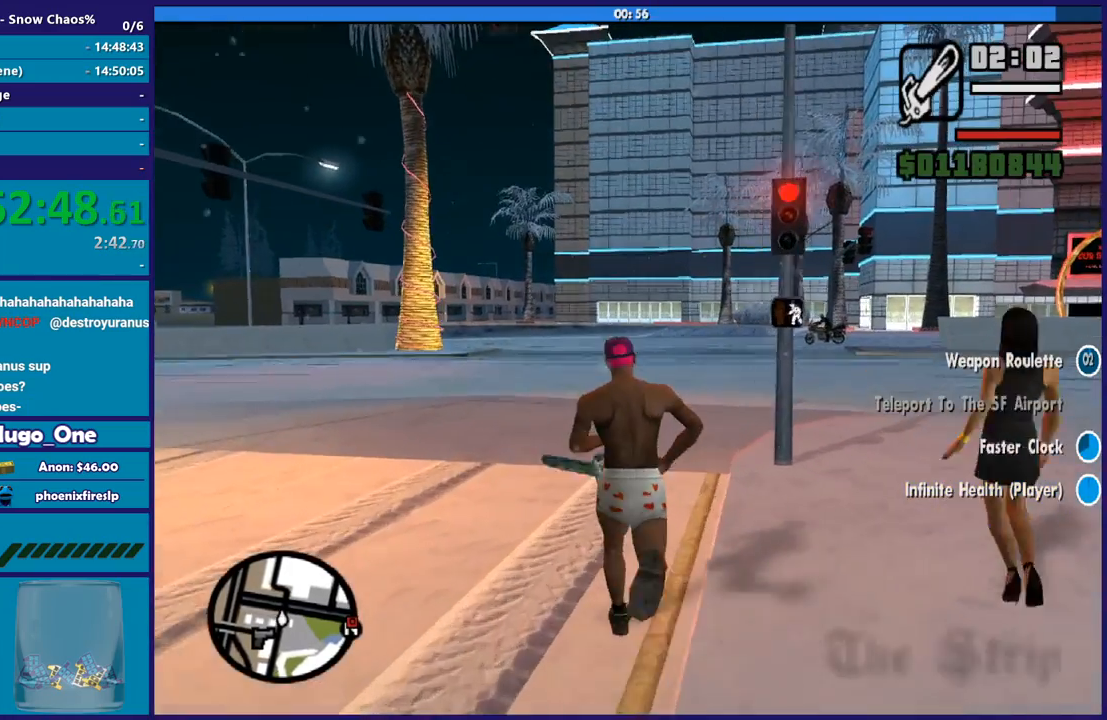
{"buttons": ["A"], "left_stick": "up", "right_stick": "center", "events": [[34, "A", "down"], [134, "A", "up"], [234, "A", "down"], [334, "A", "up"], [434, "A", "down"]]}
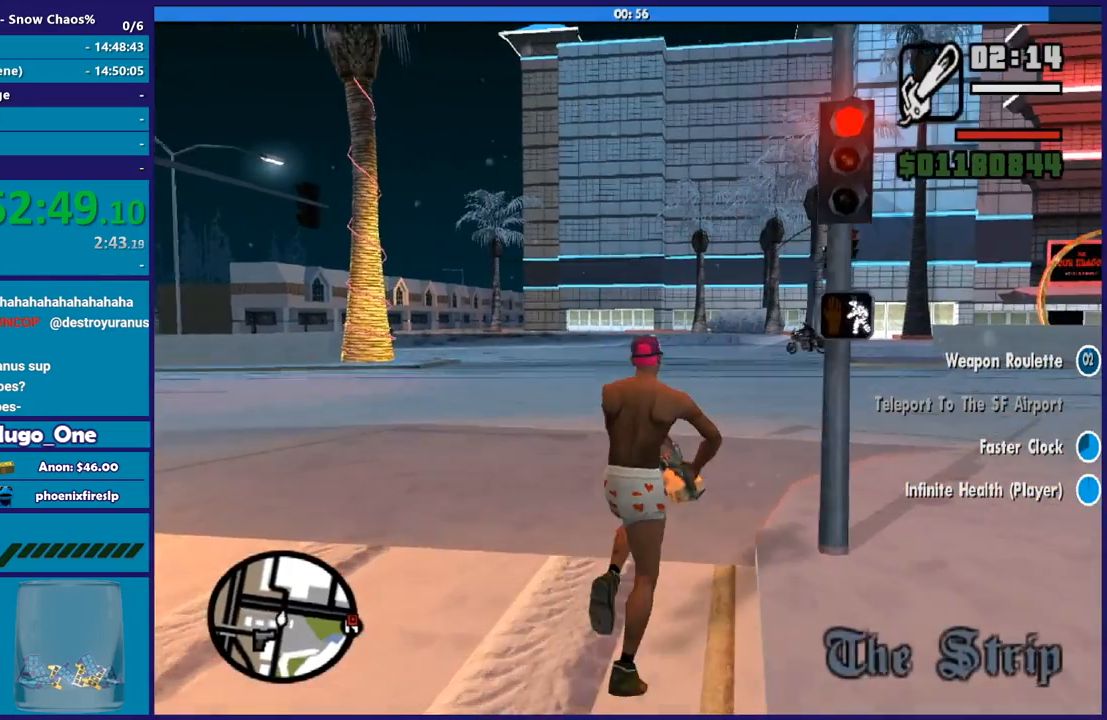
{"buttons": ["A"], "left_stick": "up", "right_stick": "center", "events": [[33, "A", "up"], [100, "A", "down"], [200, "A", "up"], [333, "A", "down"], [400, "A", "up"], [500, "A", "down"]]}
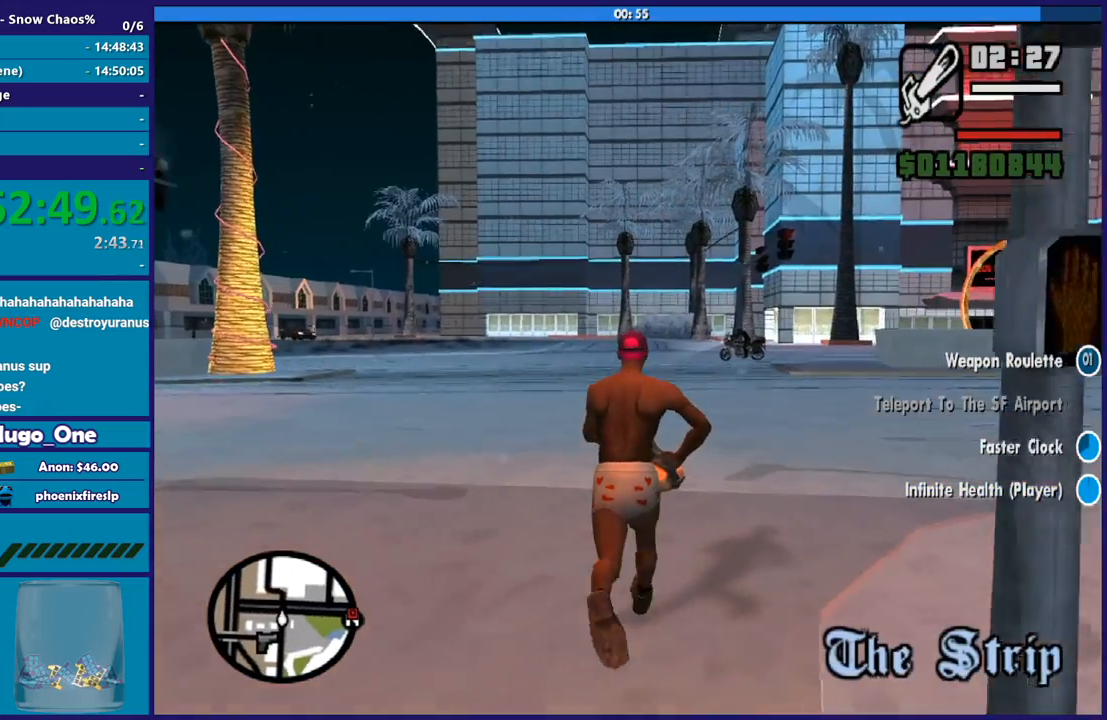
{"buttons": [], "left_stick": "up", "right_stick": "center", "events": [[100, "A", "up"], [200, "A", "down"], [300, "A", "up"], [401, "A", "down"], [467, "A", "up"]]}
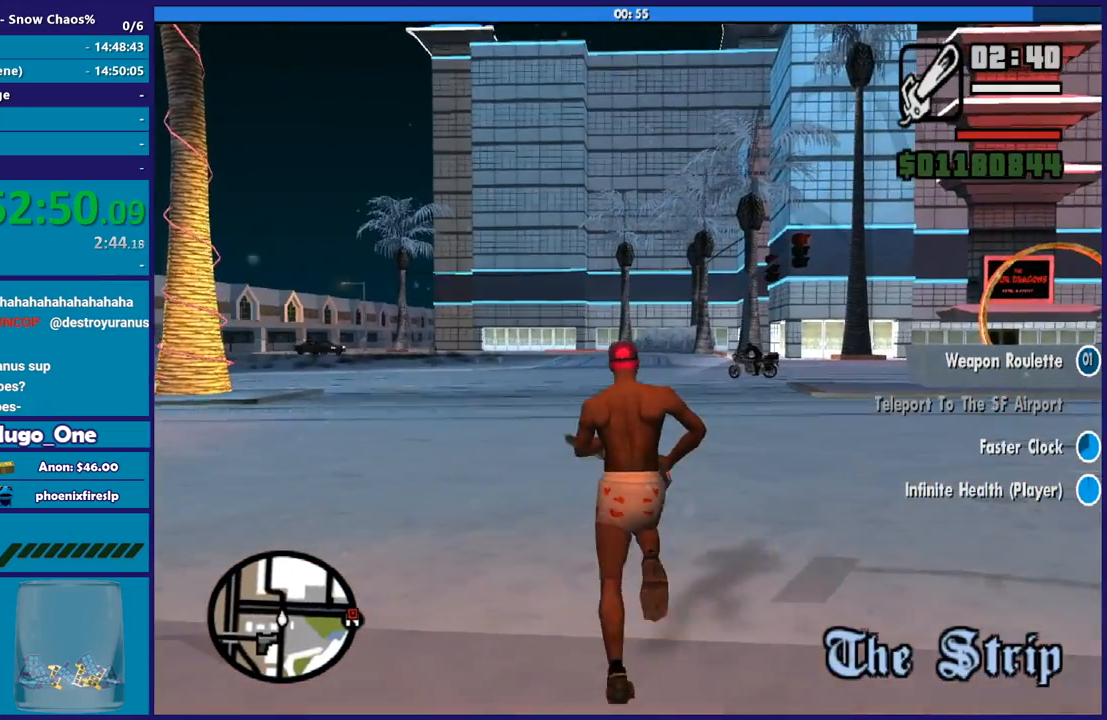
{"buttons": ["A"], "left_stick": "up", "right_stick": "center", "events": [[100, "A", "down"], [166, "A", "up"], [267, "A", "down"], [367, "A", "up"], [467, "A", "down"]]}